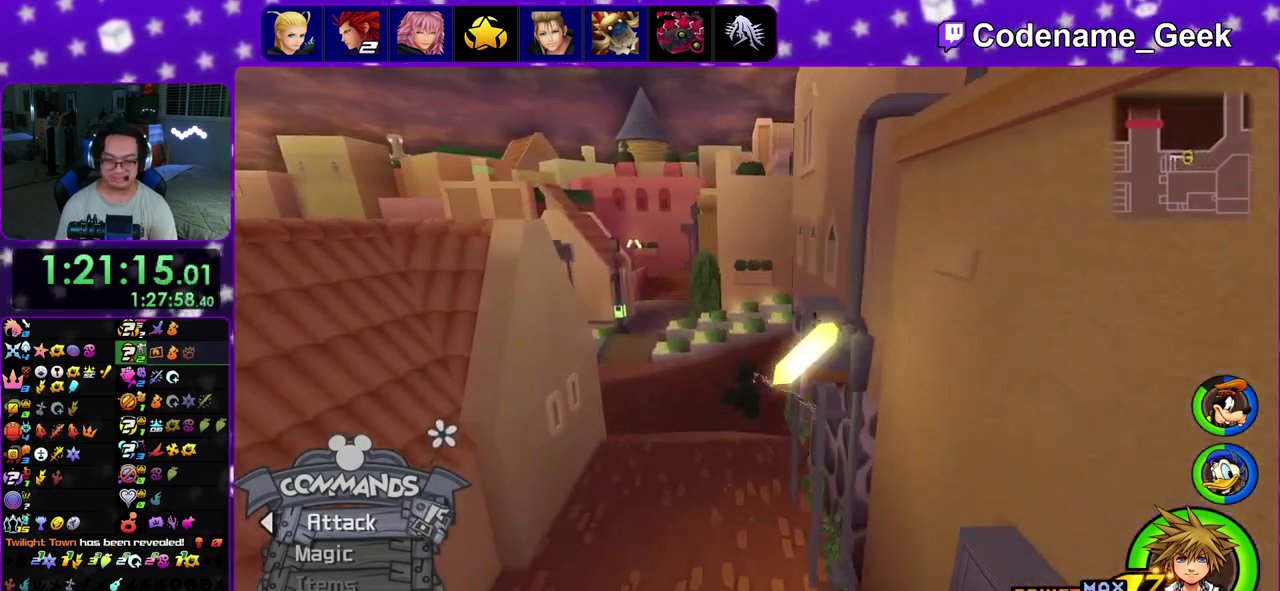
Gameplay with a controller (Nintendo layout); each line is a JSON object with the inputs held at the frame after it (dt_ms = milliseconds from this image to that frame). "events" lists button and stick changes between this image and that frame as [ms after this image, input, new state], when the widget could be followed in between. This overlay highlights the sticks when they move; stick clicks (L3 R3) are not distinguishable. Not read: L3 R3.
{"dt_ms": 600, "buttons": ["Y"], "left_stick": "up-right", "right_stick": "center", "events": [[117, "right_stick", "right"], [150, "left_stick", "up-right"], [567, "right_stick", "center"]]}
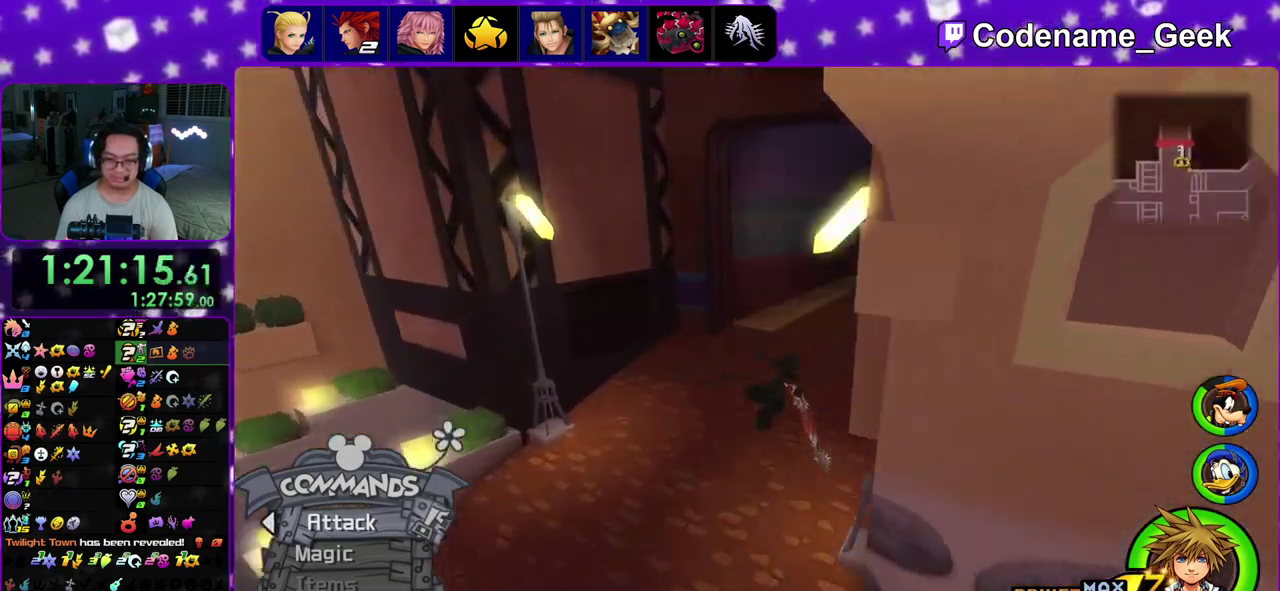
{"dt_ms": 400, "buttons": ["Y"], "left_stick": "up", "right_stick": "center", "events": [[117, "left_stick", "up"]]}
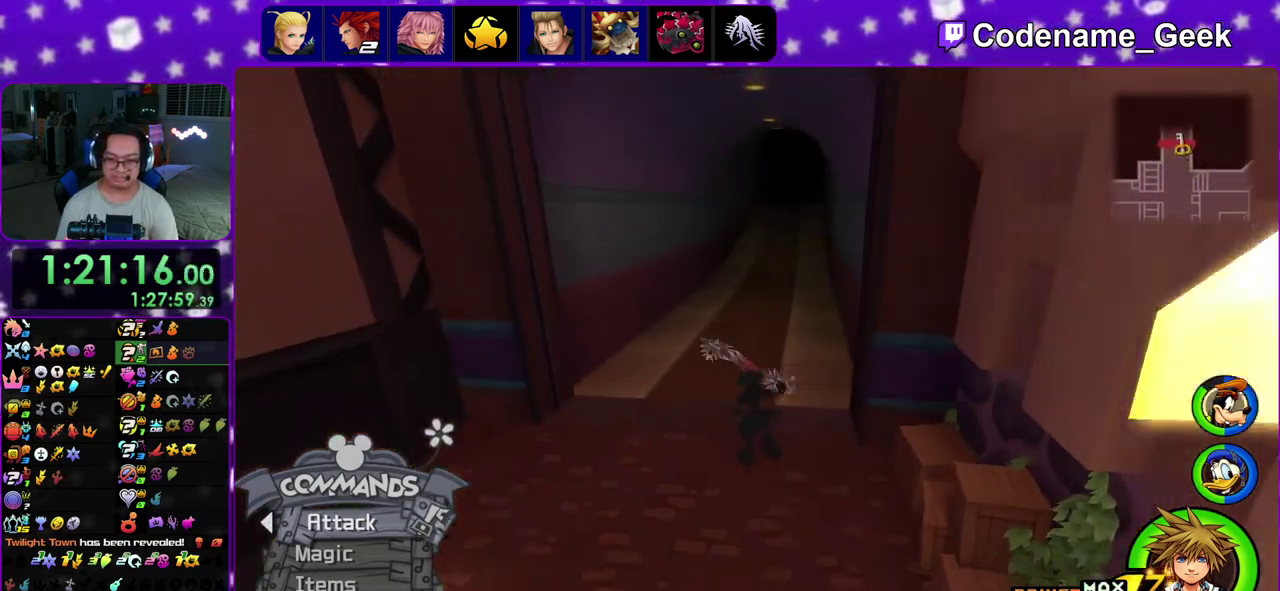
{"dt_ms": 600, "buttons": [], "left_stick": "up", "right_stick": "center", "events": [[200, "Y", "up"], [200, "left_stick", "center"], [367, "left_stick", "up"]]}
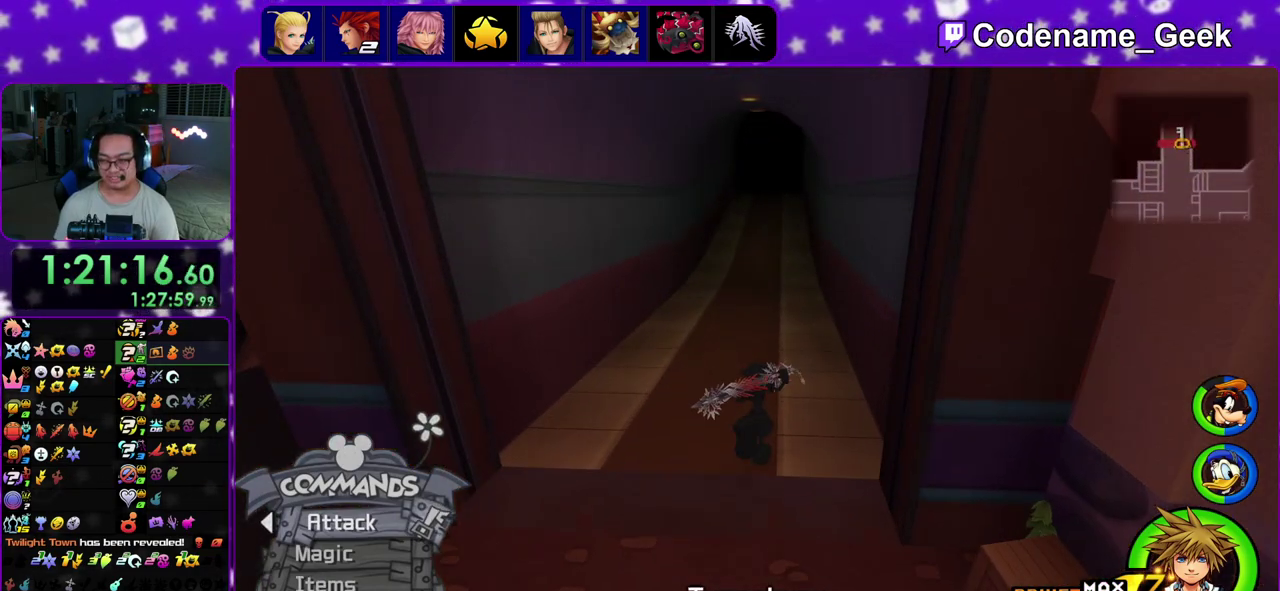
{"dt_ms": 500, "buttons": [], "left_stick": "up", "right_stick": "center", "events": []}
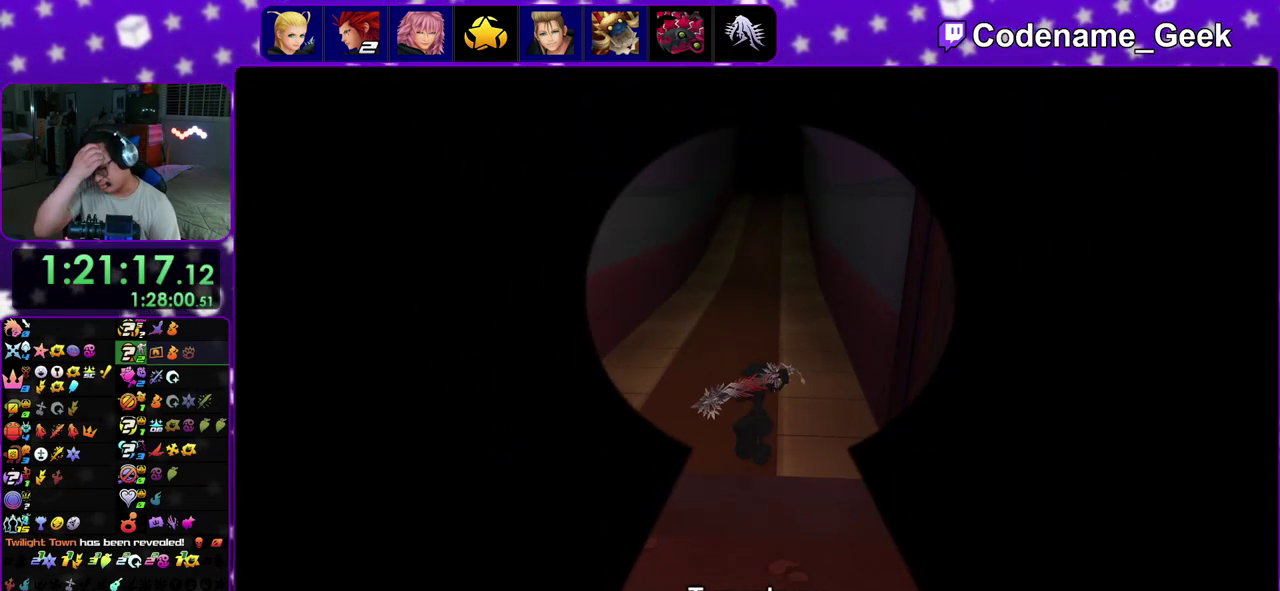
{"dt_ms": 500, "buttons": [], "left_stick": "up", "right_stick": "center", "events": []}
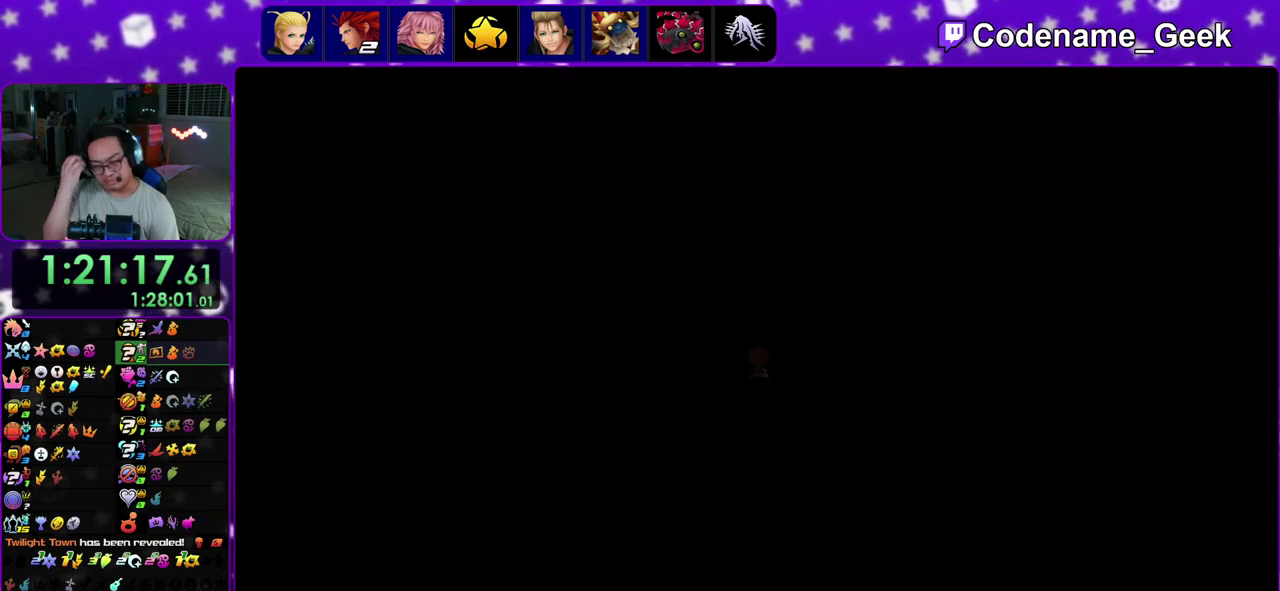
{"dt_ms": 500, "buttons": [], "left_stick": "up-left", "right_stick": "center", "events": [[117, "left_stick", "up-left"]]}
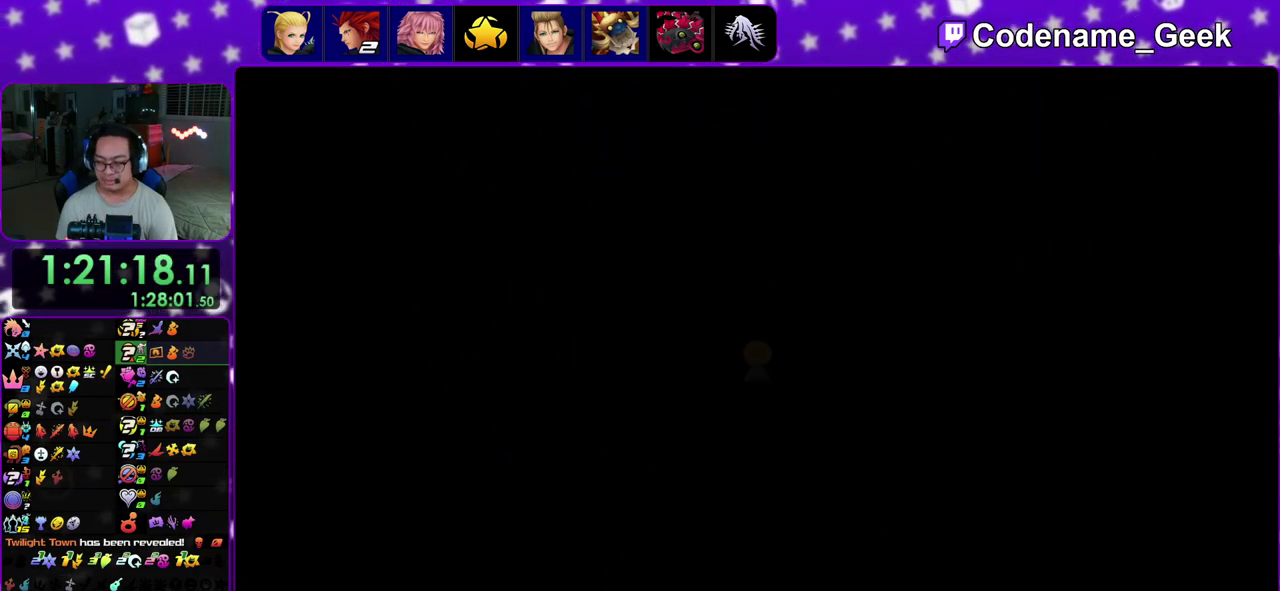
{"dt_ms": 500, "buttons": ["B"], "left_stick": "up-left", "right_stick": "center", "events": [[67, "B", "down"], [350, "B", "up"], [417, "B", "down"]]}
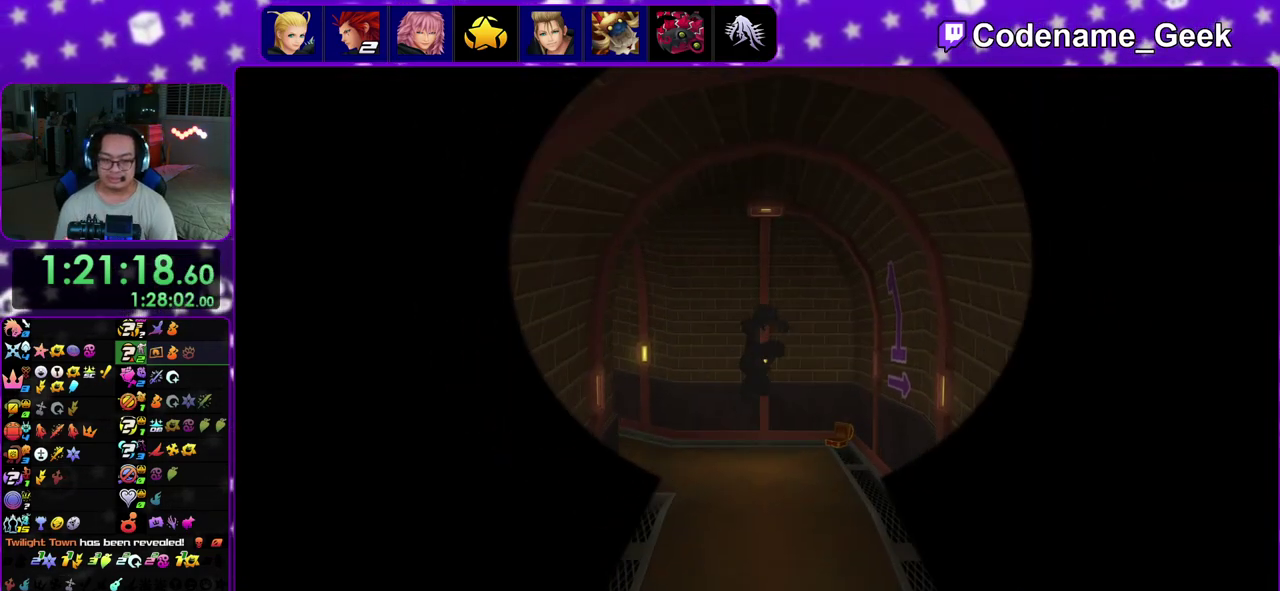
{"dt_ms": 500, "buttons": ["Y"], "left_stick": "up-left", "right_stick": "left", "events": [[67, "B", "up"], [200, "Y", "down"], [350, "right_stick", "left"]]}
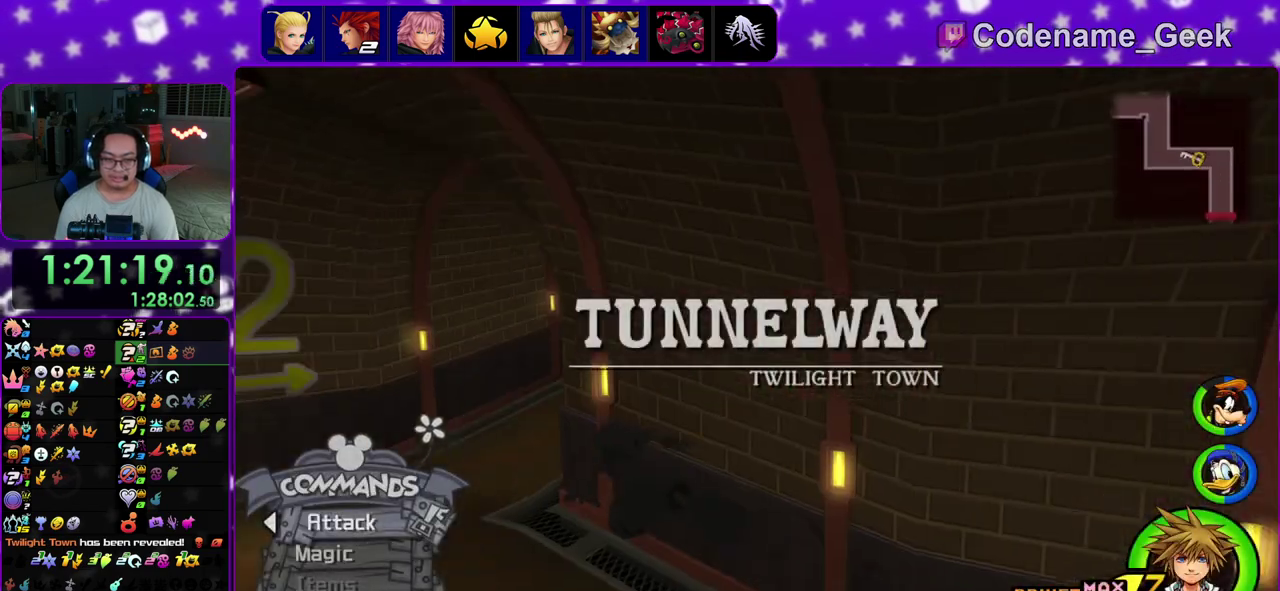
{"dt_ms": 400, "buttons": ["Y"], "left_stick": "up", "right_stick": "center"}
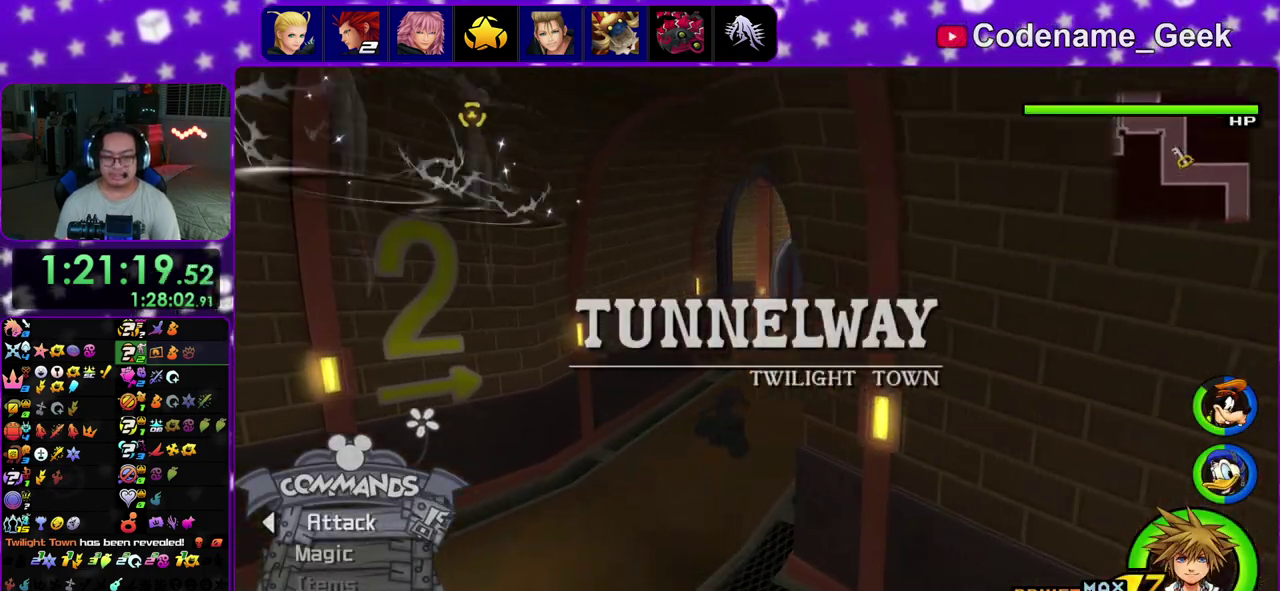
{"dt_ms": 600, "buttons": ["B"], "left_stick": "up", "right_stick": "center"}
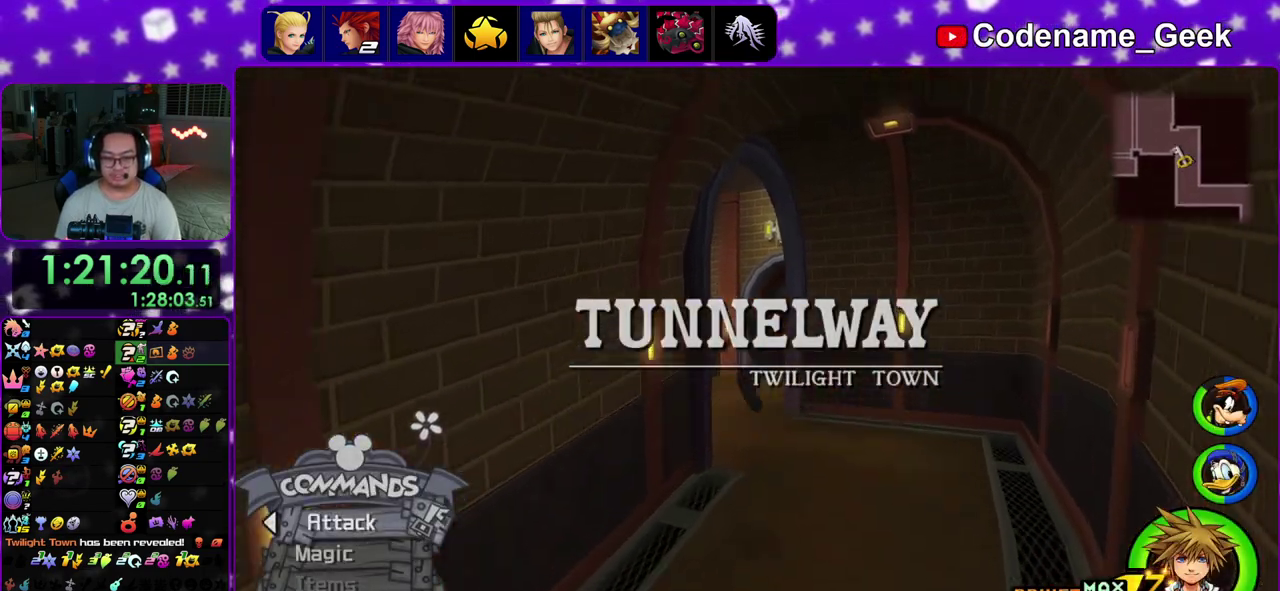
{"dt_ms": 600, "buttons": ["Y"], "left_stick": "up-right", "right_stick": "right"}
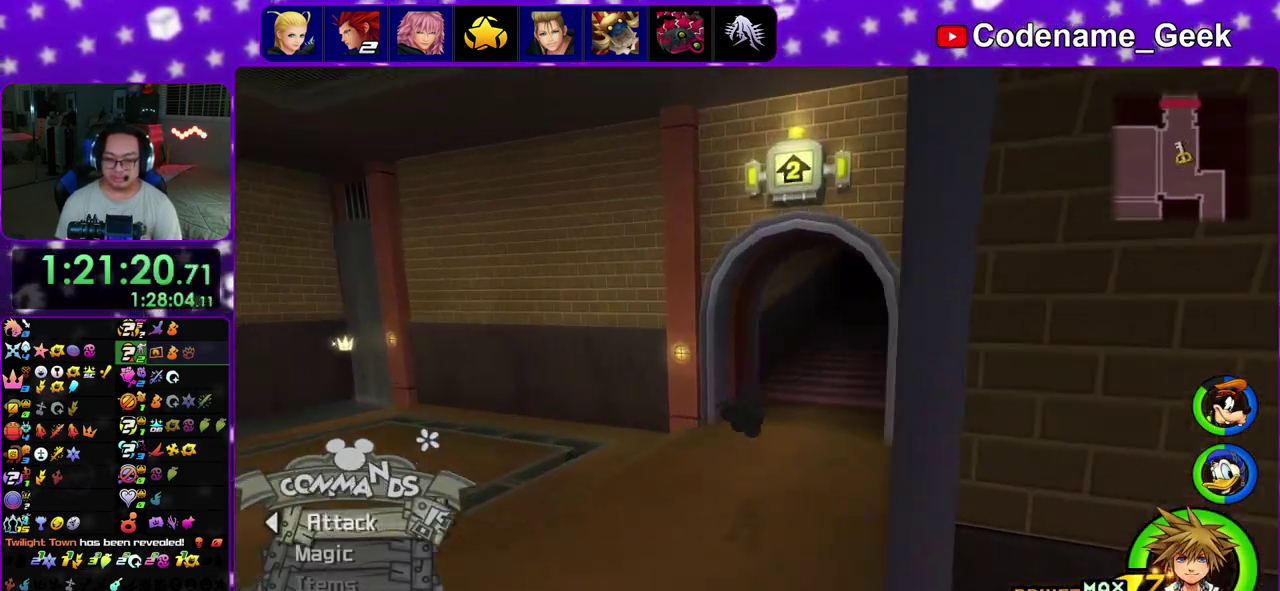
{"dt_ms": 400, "buttons": ["Y"], "left_stick": "up-right", "right_stick": "center"}
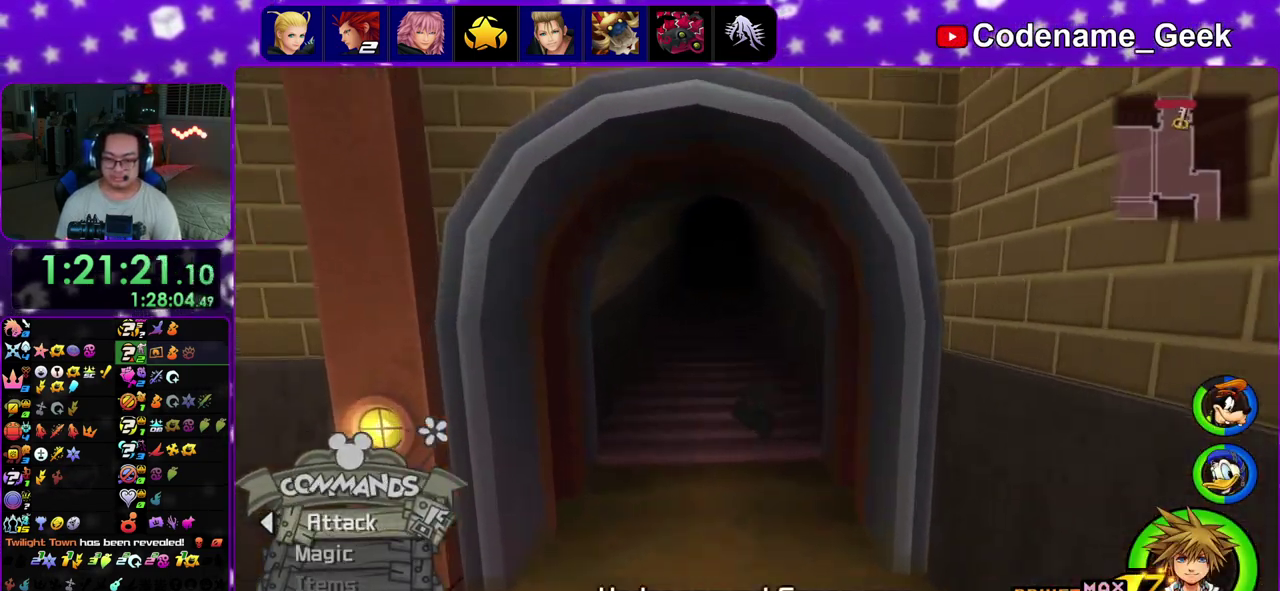
{"dt_ms": 500, "buttons": [], "left_stick": "center", "right_stick": "center"}
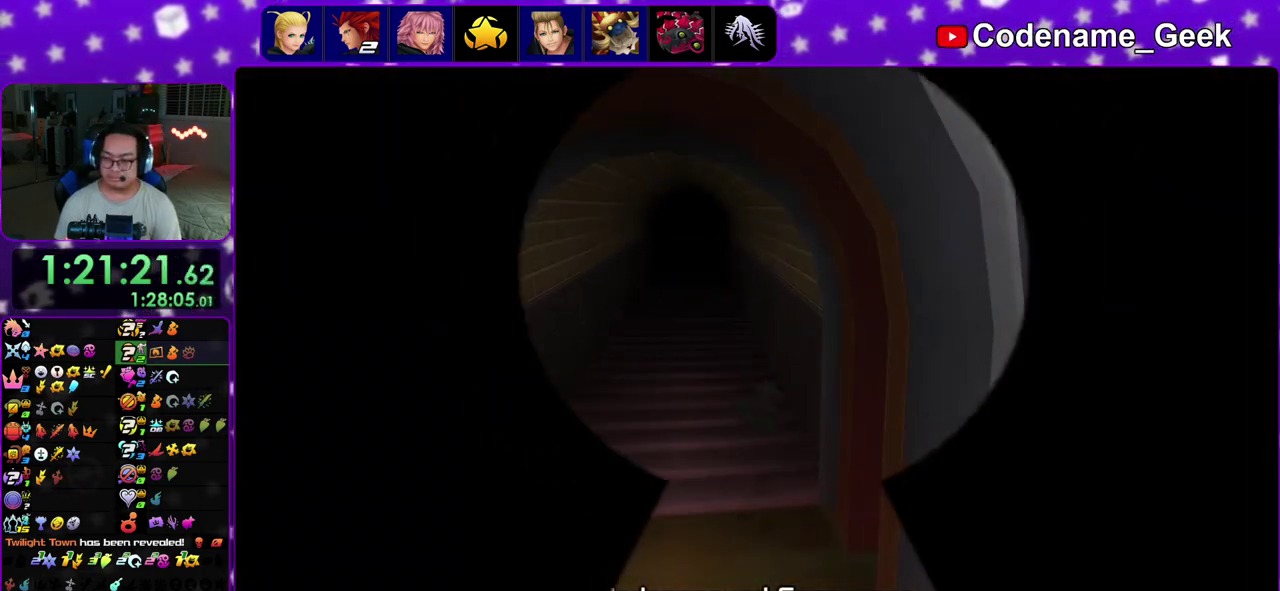
{"dt_ms": 300, "buttons": [], "left_stick": "up", "right_stick": "center", "events": [[83, "left_stick", "up"]]}
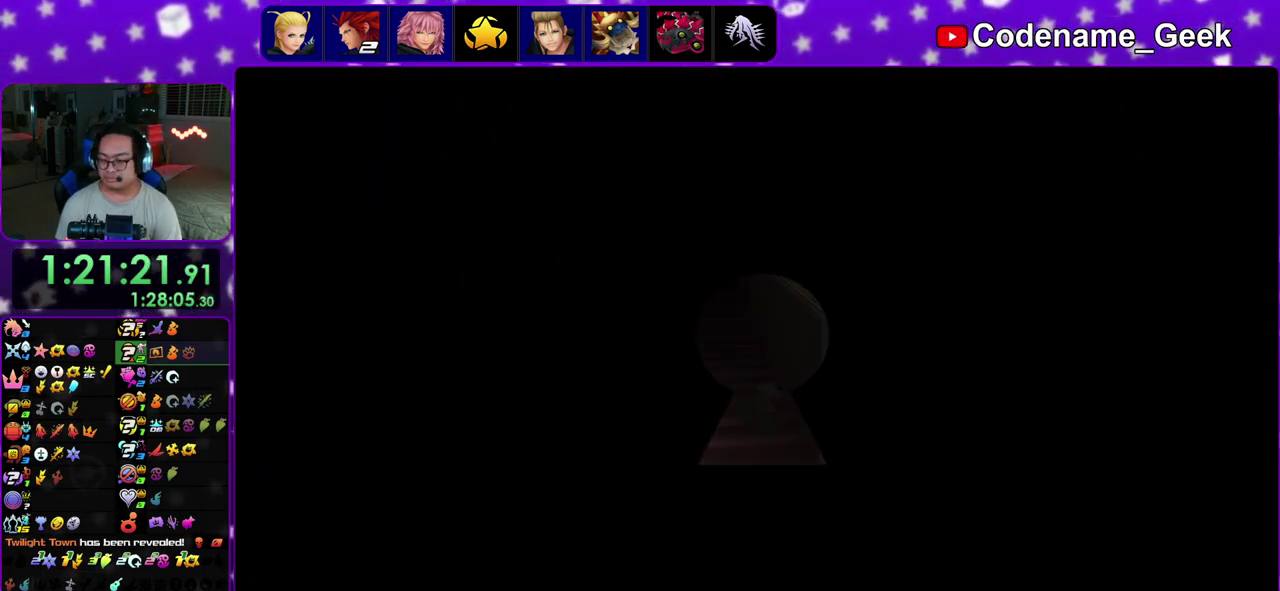
{"dt_ms": 900, "buttons": [], "left_stick": "up-right", "right_stick": "center", "events": [[733, "B", "down"], [850, "left_stick", "up-right"], [867, "B", "up"]]}
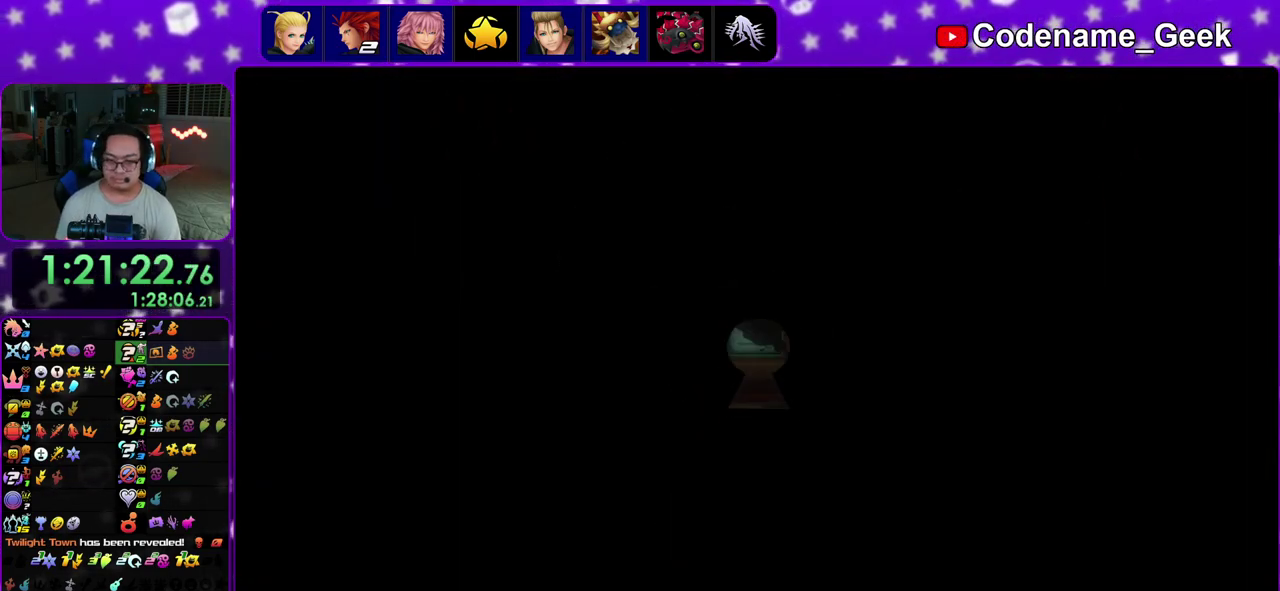
{"dt_ms": 300, "buttons": ["Y"], "left_stick": "up-right", "right_stick": "center", "events": [[33, "B", "down"], [167, "B", "up"], [250, "Y", "down"]]}
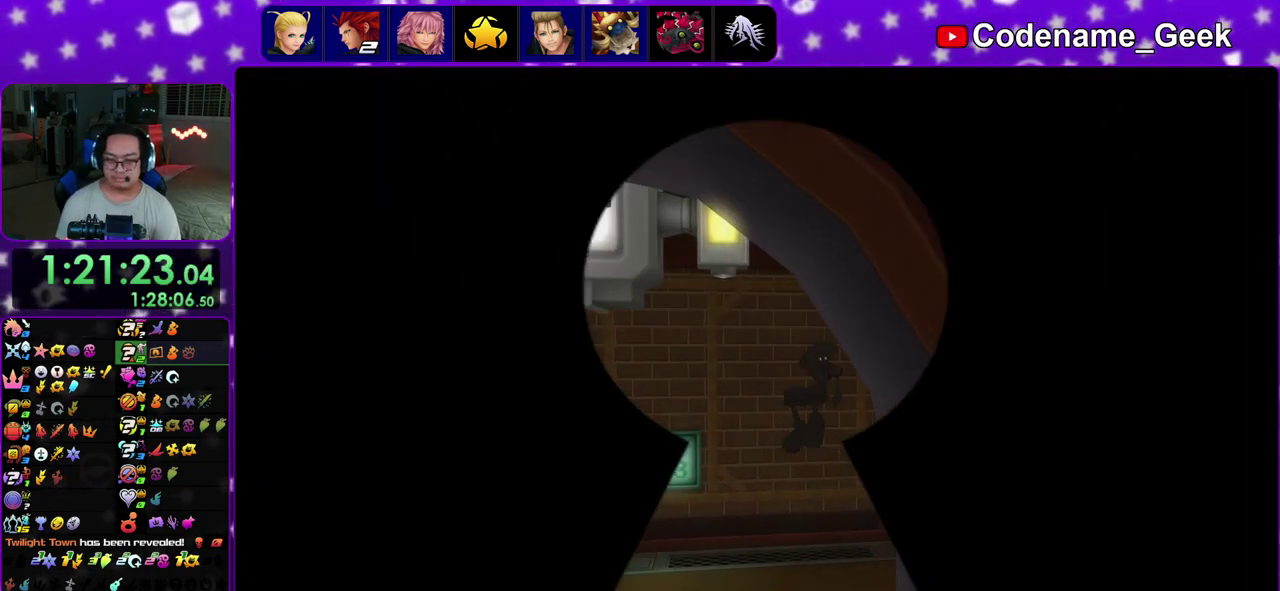
{"dt_ms": 600, "buttons": ["Y"], "left_stick": "up-right", "right_stick": "center", "events": [[83, "right_stick", "down-right"], [133, "right_stick", "right"], [333, "right_stick", "center"]]}
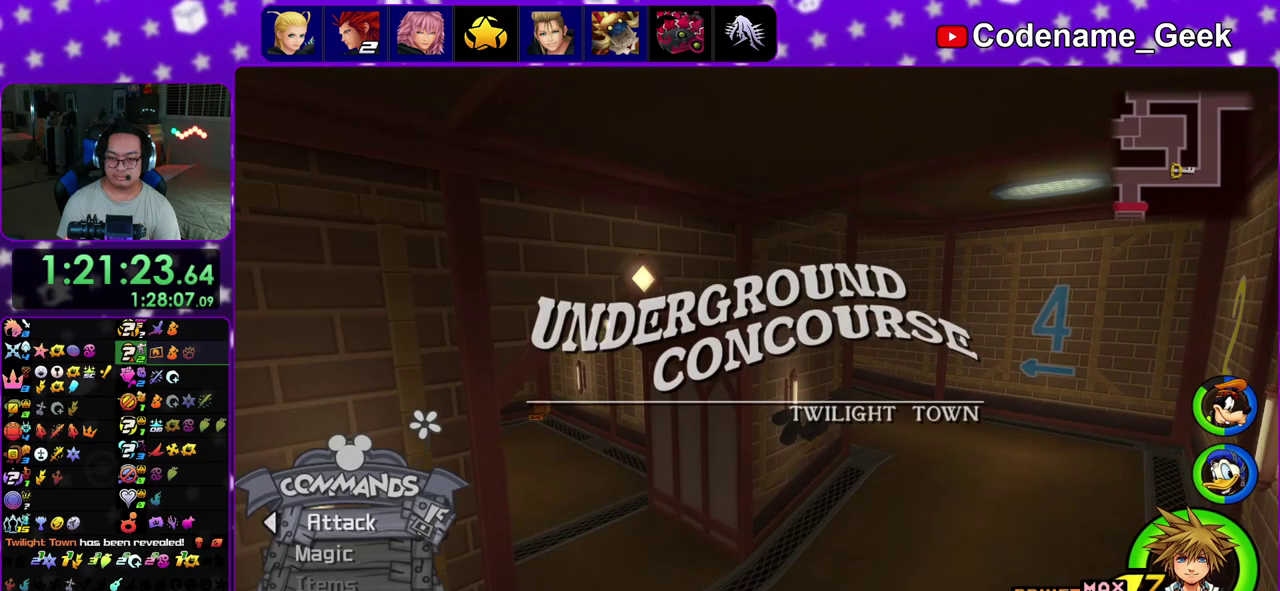
{"dt_ms": 400, "buttons": ["Y"], "left_stick": "up-left", "right_stick": "center", "events": [[183, "left_stick", "up"], [267, "left_stick", "up-left"], [267, "right_stick", "left"], [400, "right_stick", "center"]]}
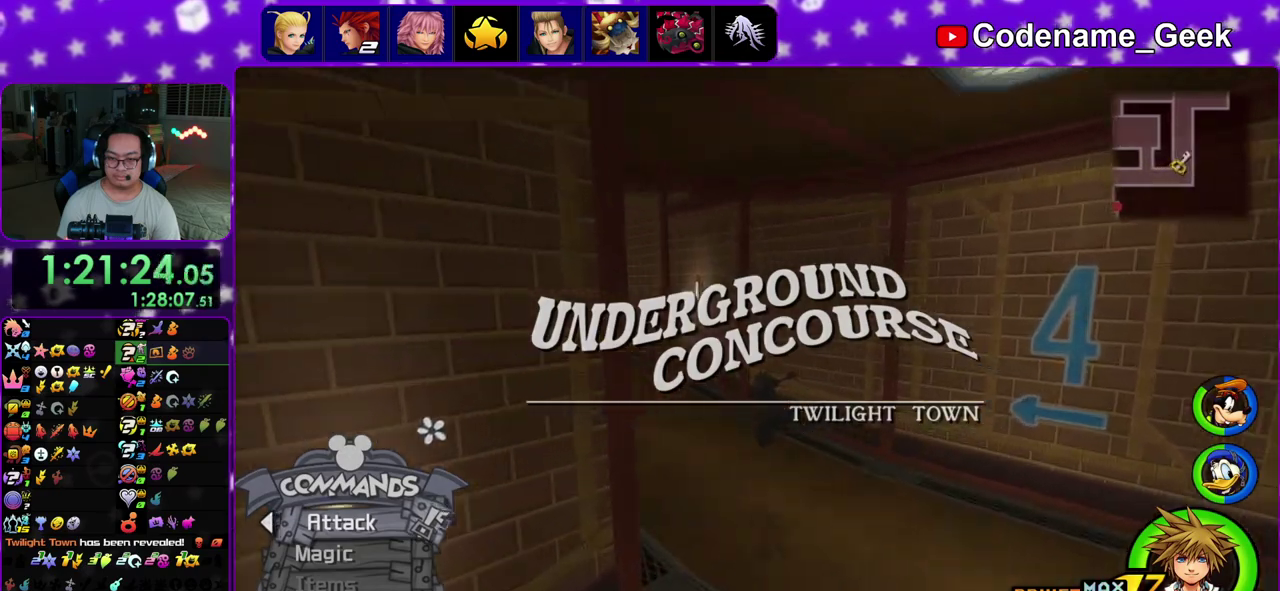
{"dt_ms": 500, "buttons": [], "left_stick": "up-left", "right_stick": "center", "events": [[500, "Y", "up"]]}
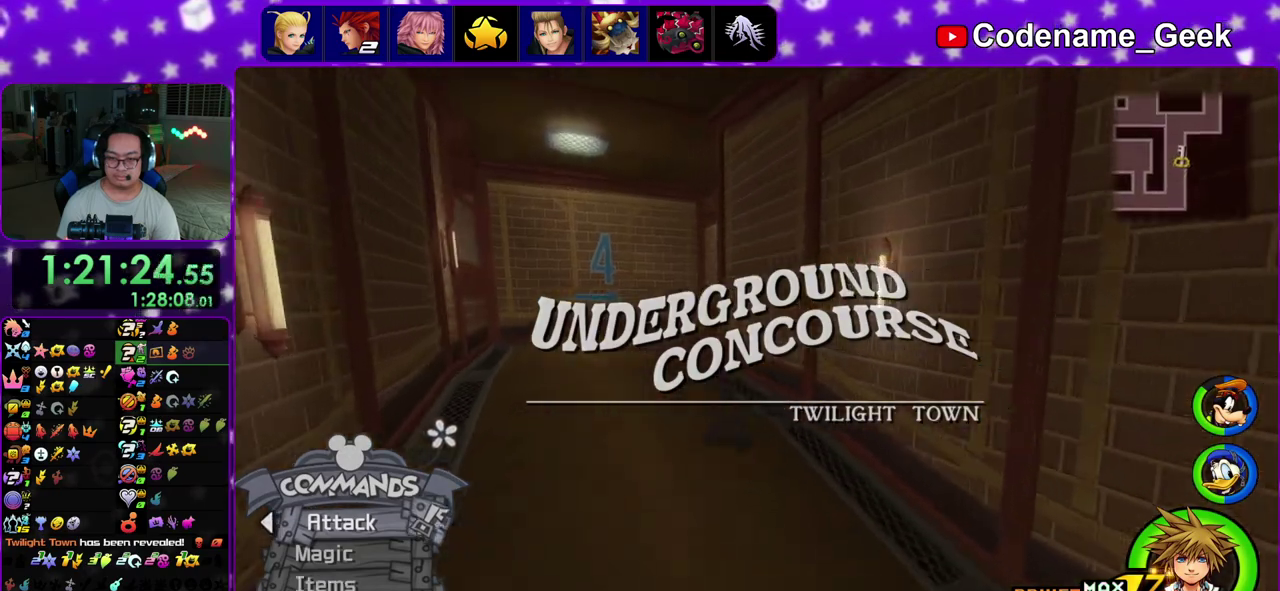
{"dt_ms": 500, "buttons": ["Y"], "left_stick": "up-right", "right_stick": "center", "events": [[100, "B", "down"], [200, "B", "up"], [267, "B", "down"], [383, "B", "up"], [383, "left_stick", "up"], [400, "Y", "down"], [450, "left_stick", "up-right"]]}
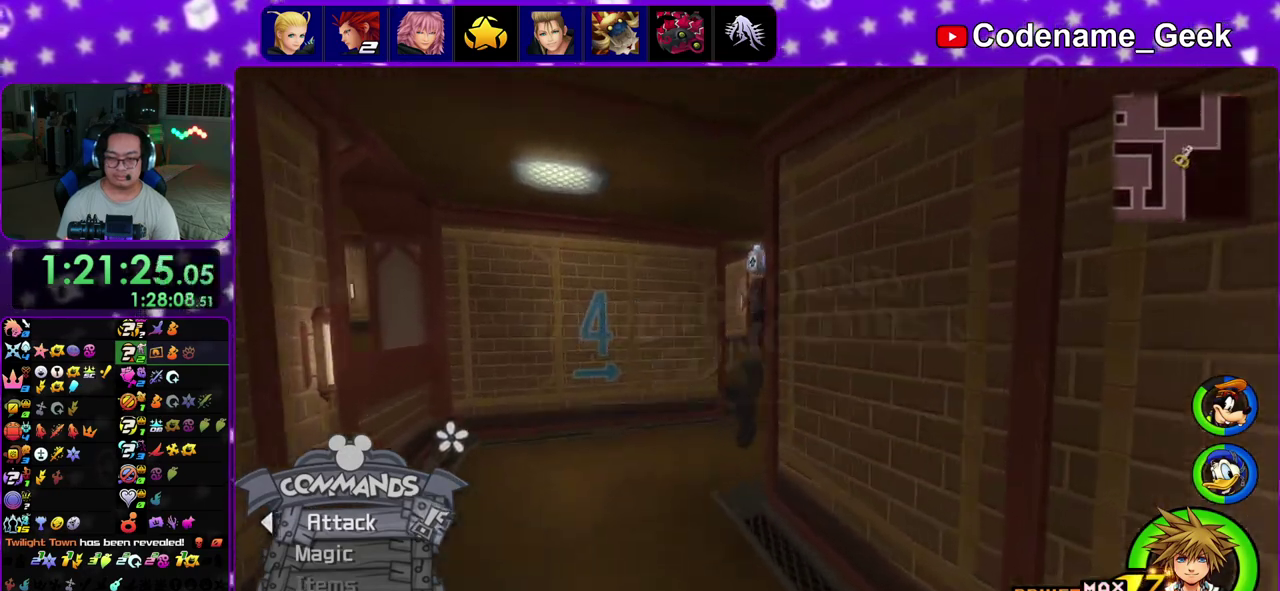
{"dt_ms": 300, "buttons": ["Y"], "left_stick": "up-right", "right_stick": "right", "events": [[67, "right_stick", "down-right"], [117, "right_stick", "right"]]}
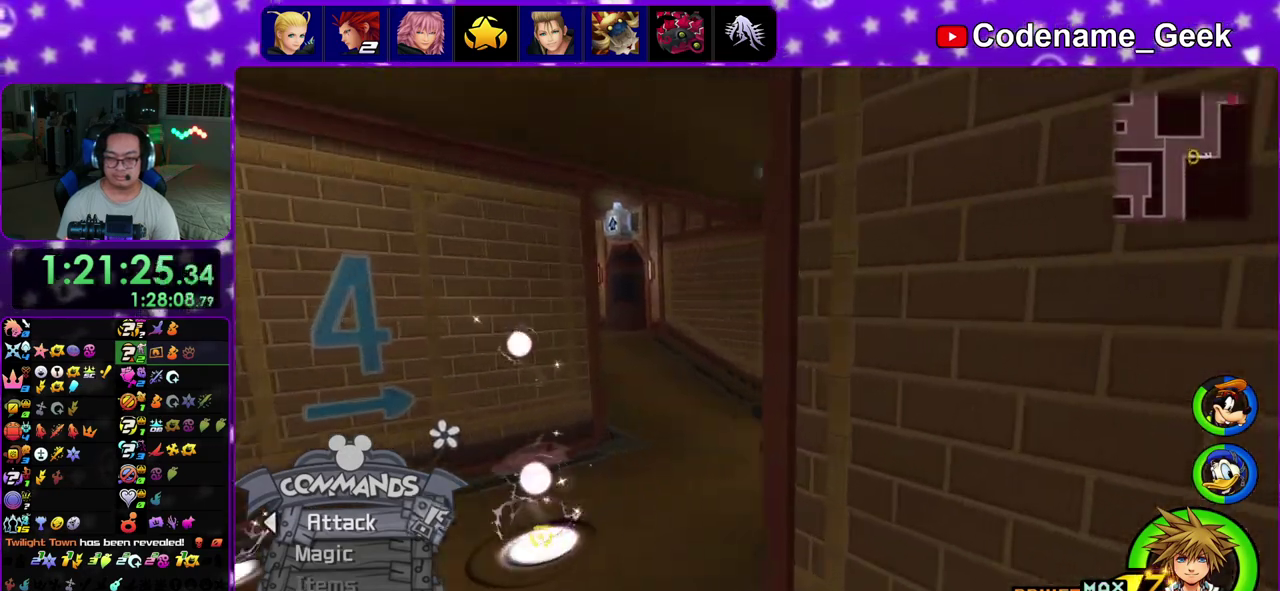
{"dt_ms": 900, "buttons": [], "left_stick": "up-left", "right_stick": "left", "events": [[50, "right_stick", "center"], [133, "Y", "up"], [217, "left_stick", "up"], [417, "right_stick", "left"], [517, "right_stick", "center"], [617, "right_stick", "left"], [633, "left_stick", "up-right"], [750, "X", "down"], [817, "left_stick", "up"], [867, "X", "up"], [867, "left_stick", "up-left"]]}
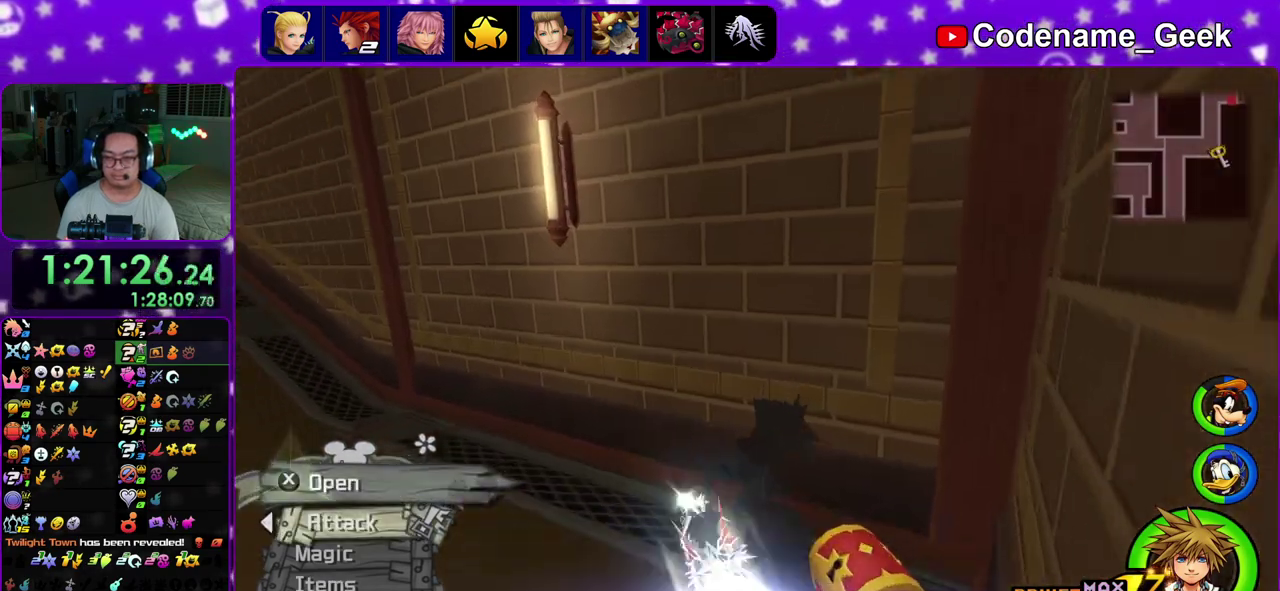
{"dt_ms": 300, "buttons": ["X"], "left_stick": "up-left", "right_stick": "center", "events": [[33, "X", "down"], [150, "X", "up"], [233, "X", "down"], [267, "right_stick", "center"]]}
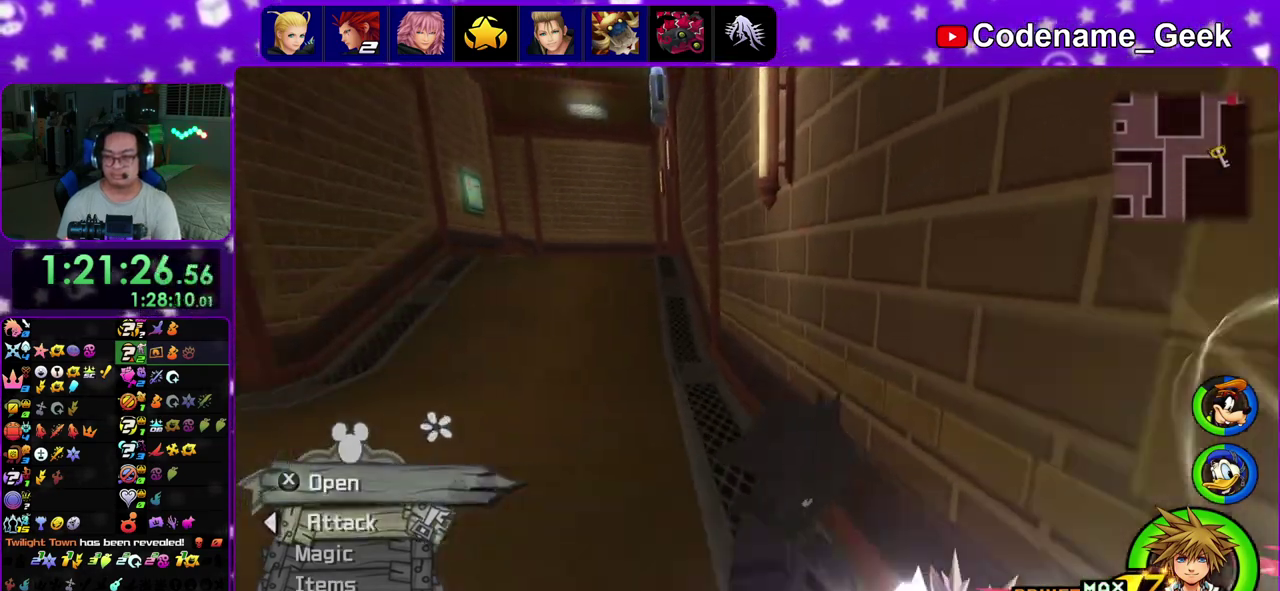
{"dt_ms": 500, "buttons": [], "left_stick": "up-left", "right_stick": "center", "events": [[33, "X", "up"], [67, "right_stick", "down-right"], [83, "left_stick", "center"], [117, "X", "down"], [183, "right_stick", "center"], [217, "X", "up"], [383, "right_stick", "right"], [467, "left_stick", "up-left"], [483, "right_stick", "center"]]}
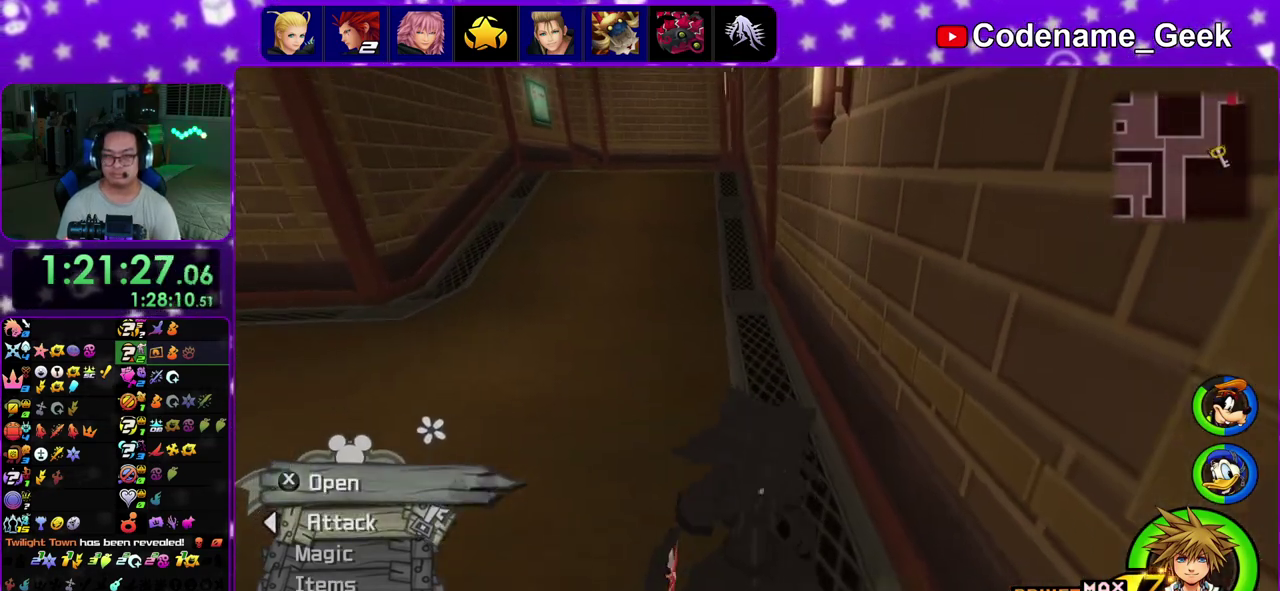
{"dt_ms": 500, "buttons": ["B"], "left_stick": "up-left", "right_stick": "center", "events": [[133, "B", "down"]]}
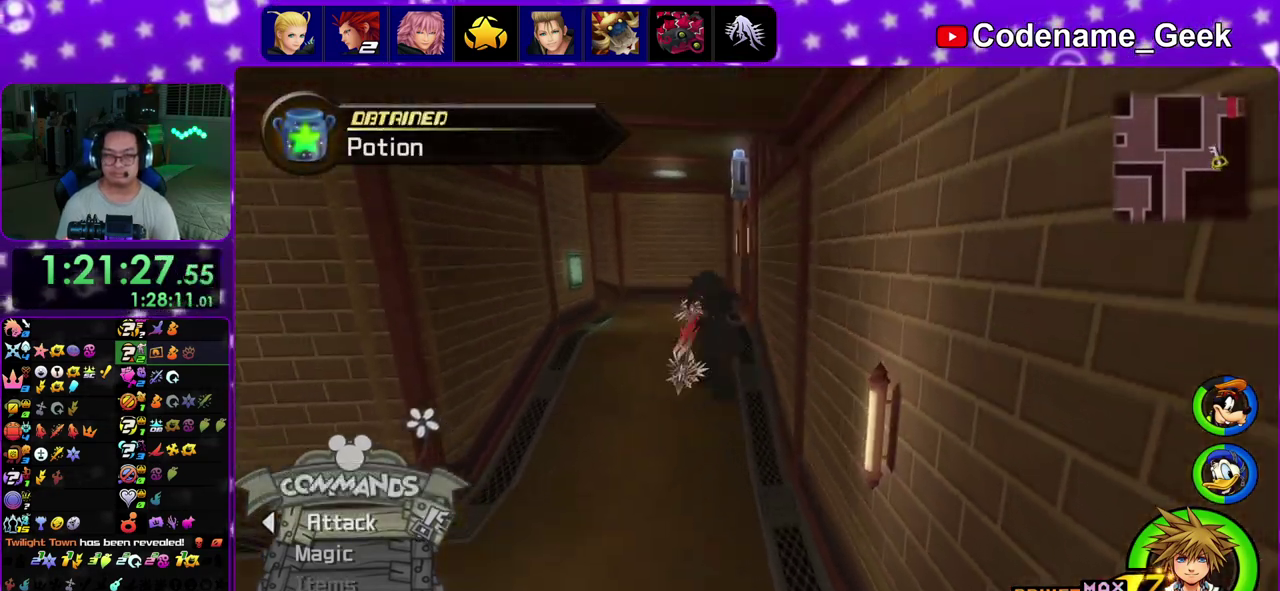
{"dt_ms": 400, "buttons": ["Y"], "left_stick": "up", "right_stick": "center", "events": [[17, "B", "up"], [133, "Y", "down"], [400, "left_stick", "up"]]}
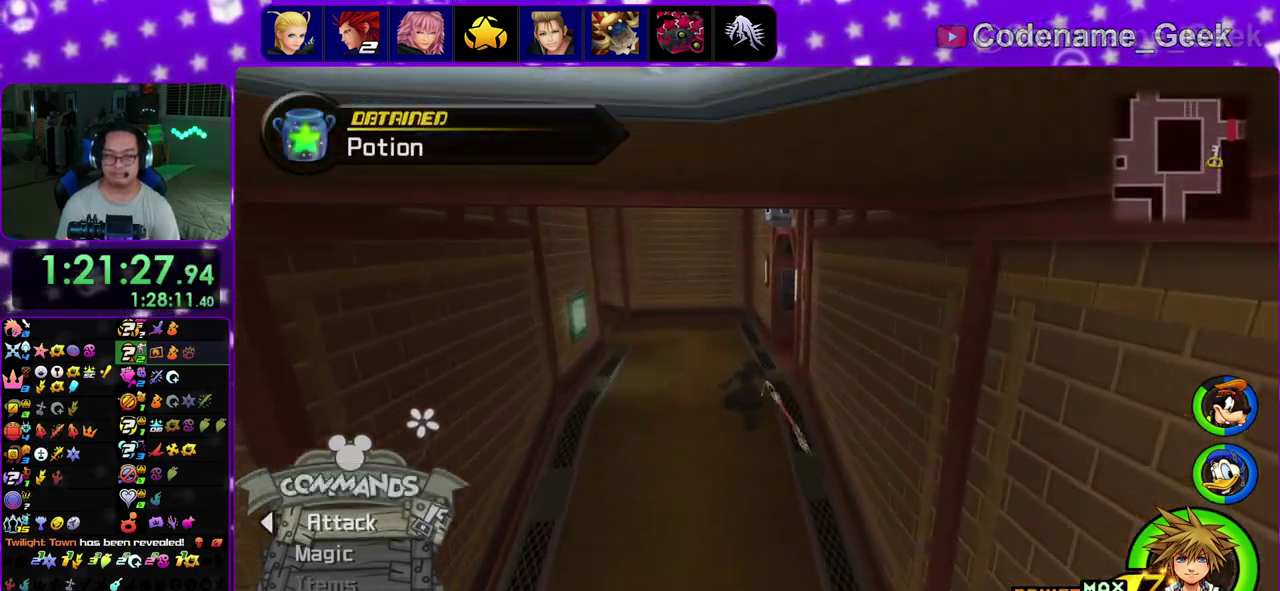
{"dt_ms": 600, "buttons": ["Y"], "left_stick": "right", "right_stick": "down-right", "events": [[150, "left_stick", "up-right"], [167, "right_stick", "right"], [383, "left_stick", "right"], [600, "right_stick", "down-right"]]}
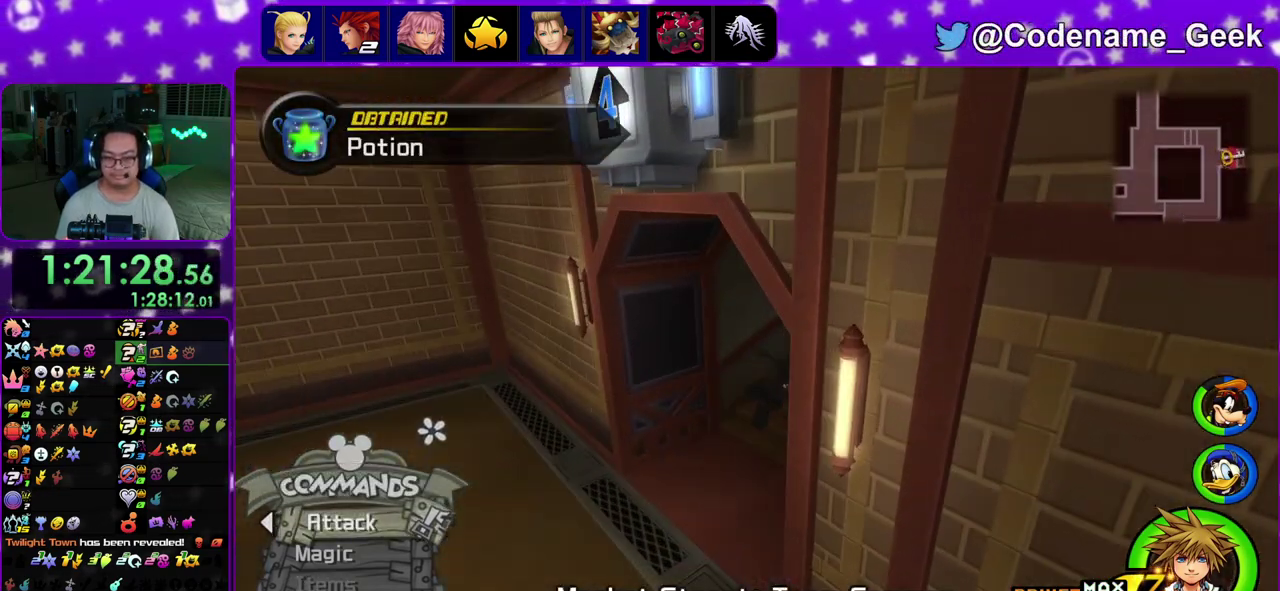
{"dt_ms": 300, "buttons": [], "left_stick": "up-right", "right_stick": "center", "events": [[100, "left_stick", "up-right"], [200, "right_stick", "center"], [233, "Y", "up"]]}